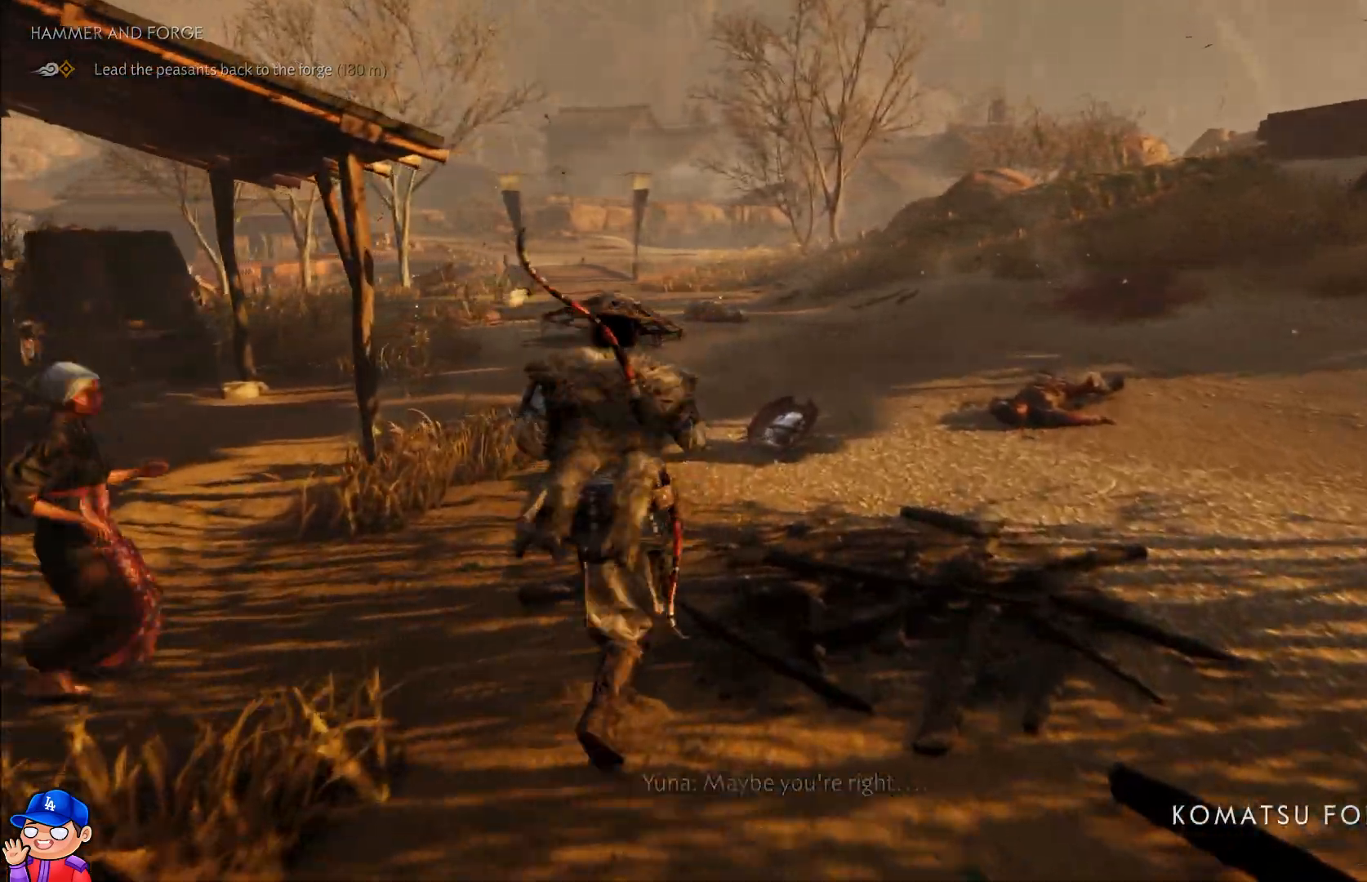
Gameplay with a controller (PlayStation layout); each line is a JSON object with the inputs held at the frame after it. "events" lists button and stick changes between this image and that frame as [ms after this image, input, new state], when the widget could be followed in between. Not read: L3 R3.
{"buttons": [], "left_stick": "up", "right_stick": "center", "events": []}
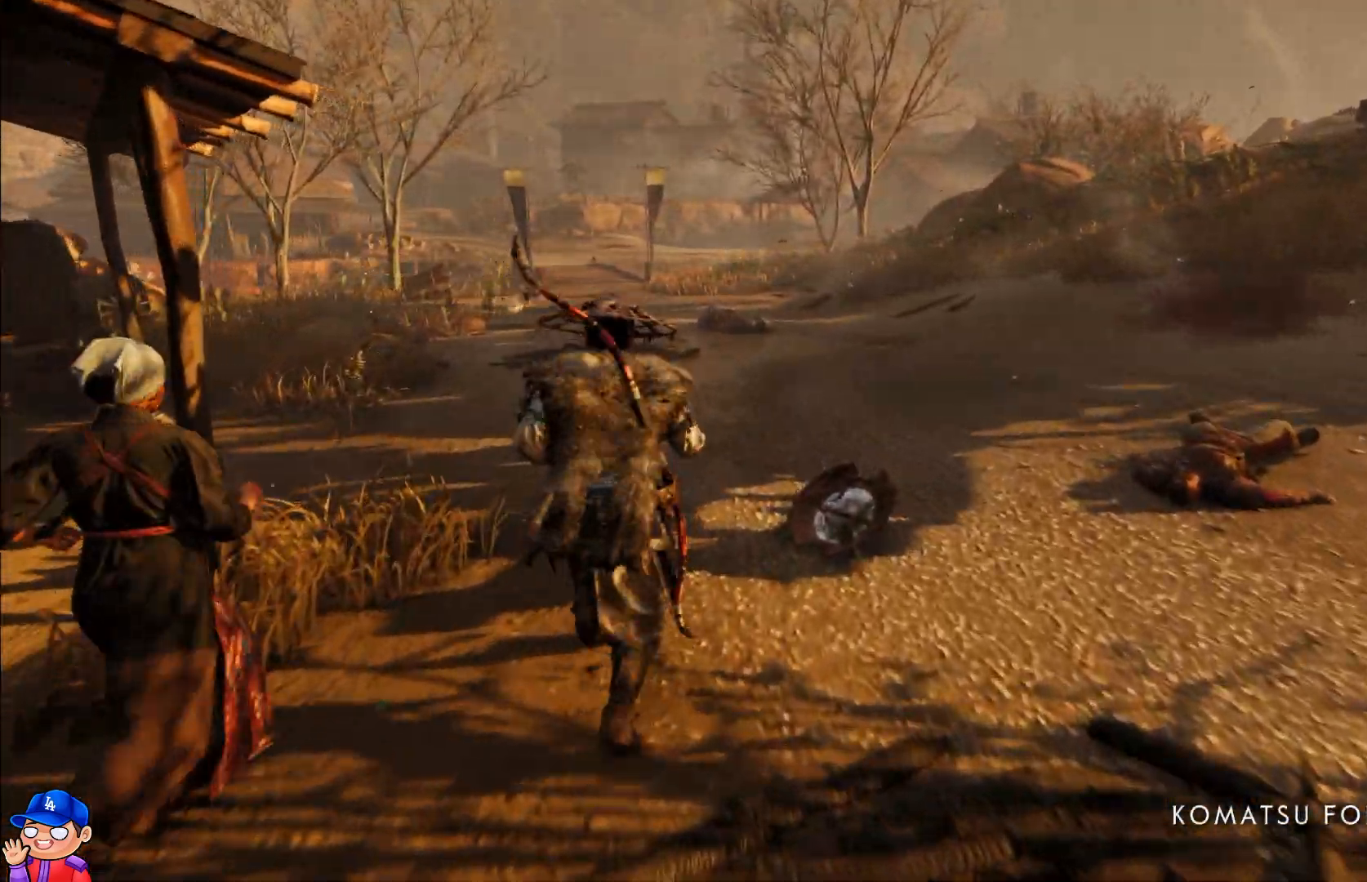
{"buttons": [], "left_stick": "up", "right_stick": "center", "events": []}
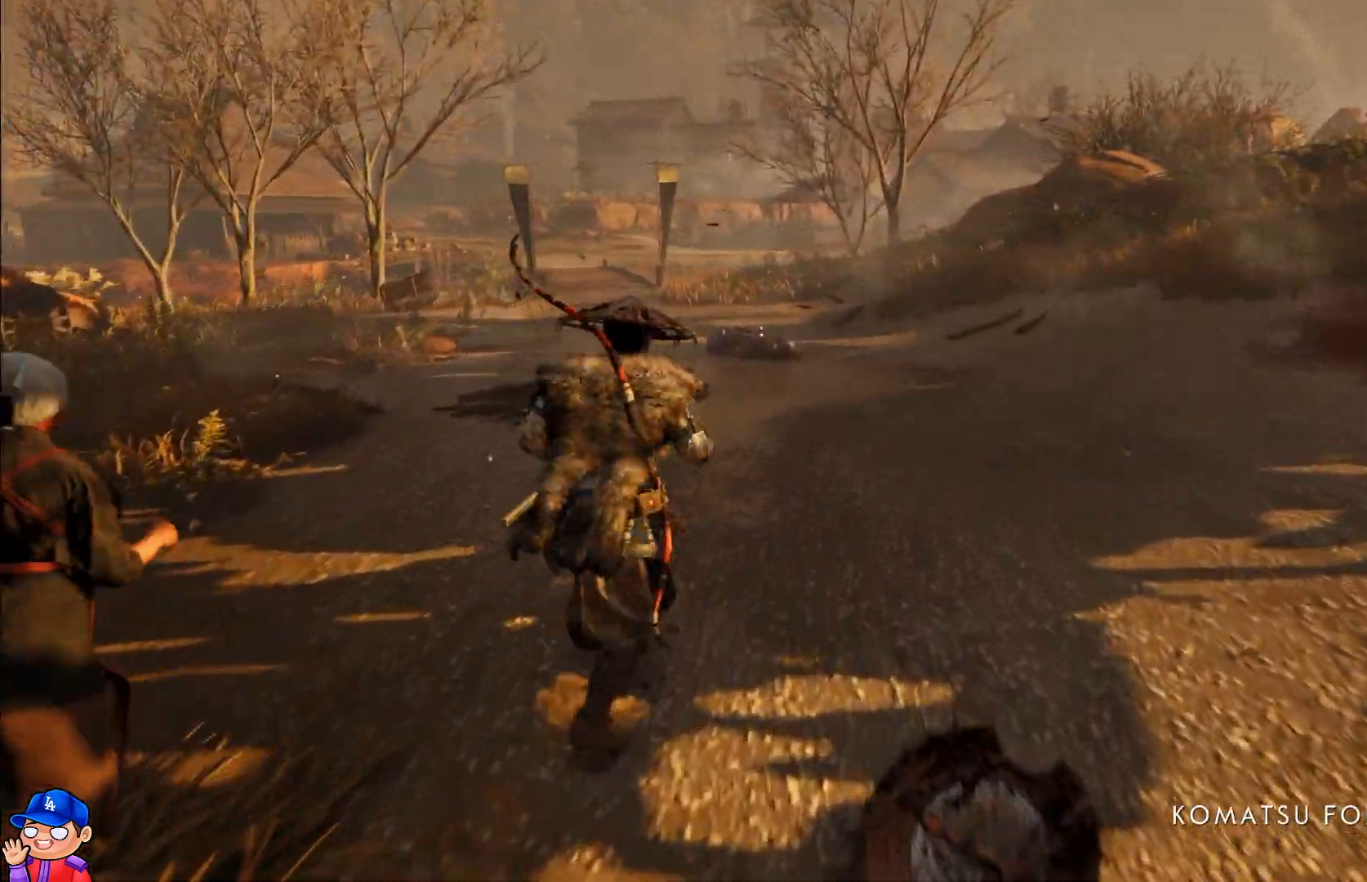
{"buttons": [], "left_stick": "up", "right_stick": "center", "events": []}
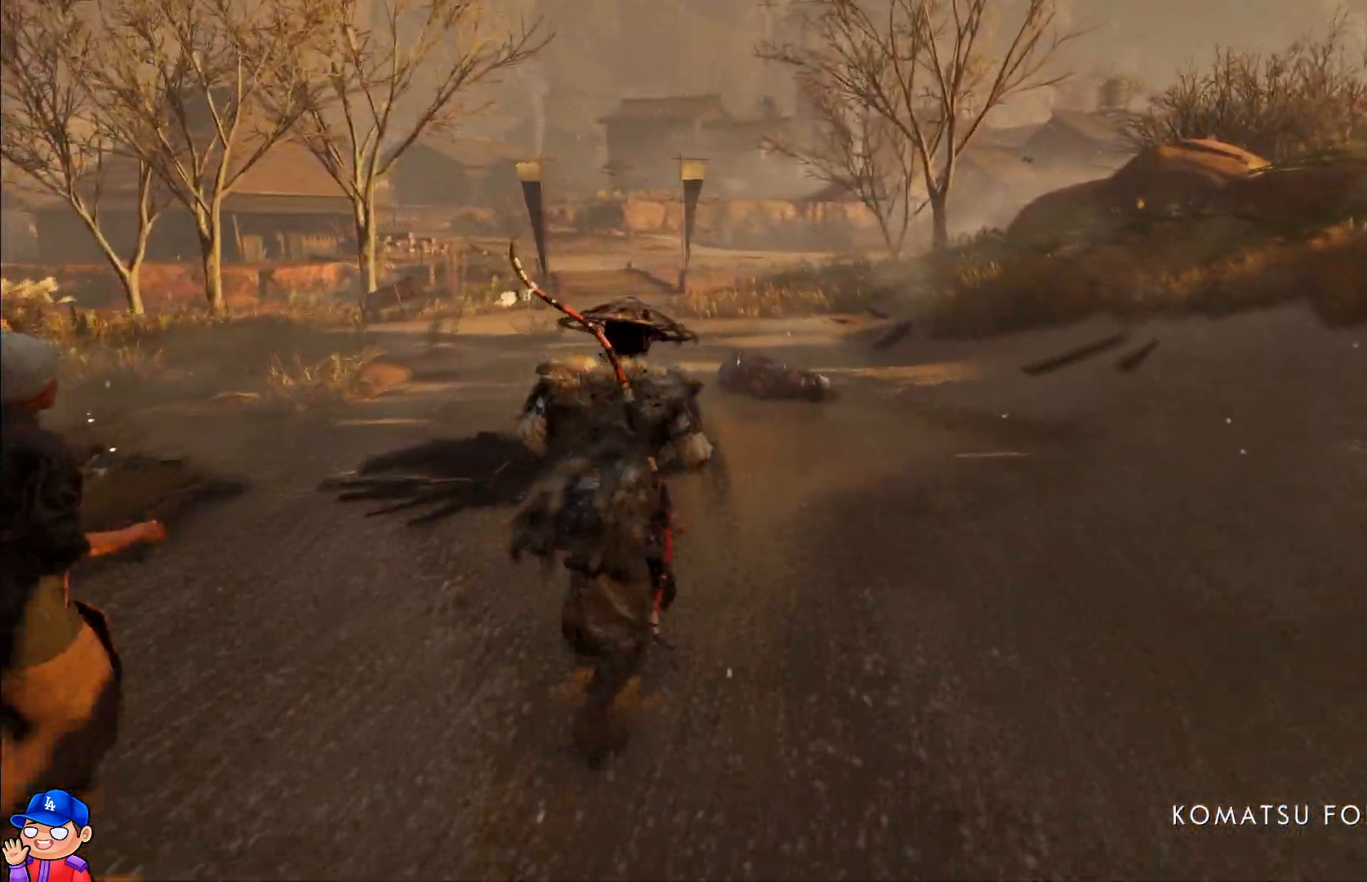
{"buttons": [], "left_stick": "up", "right_stick": "center", "events": []}
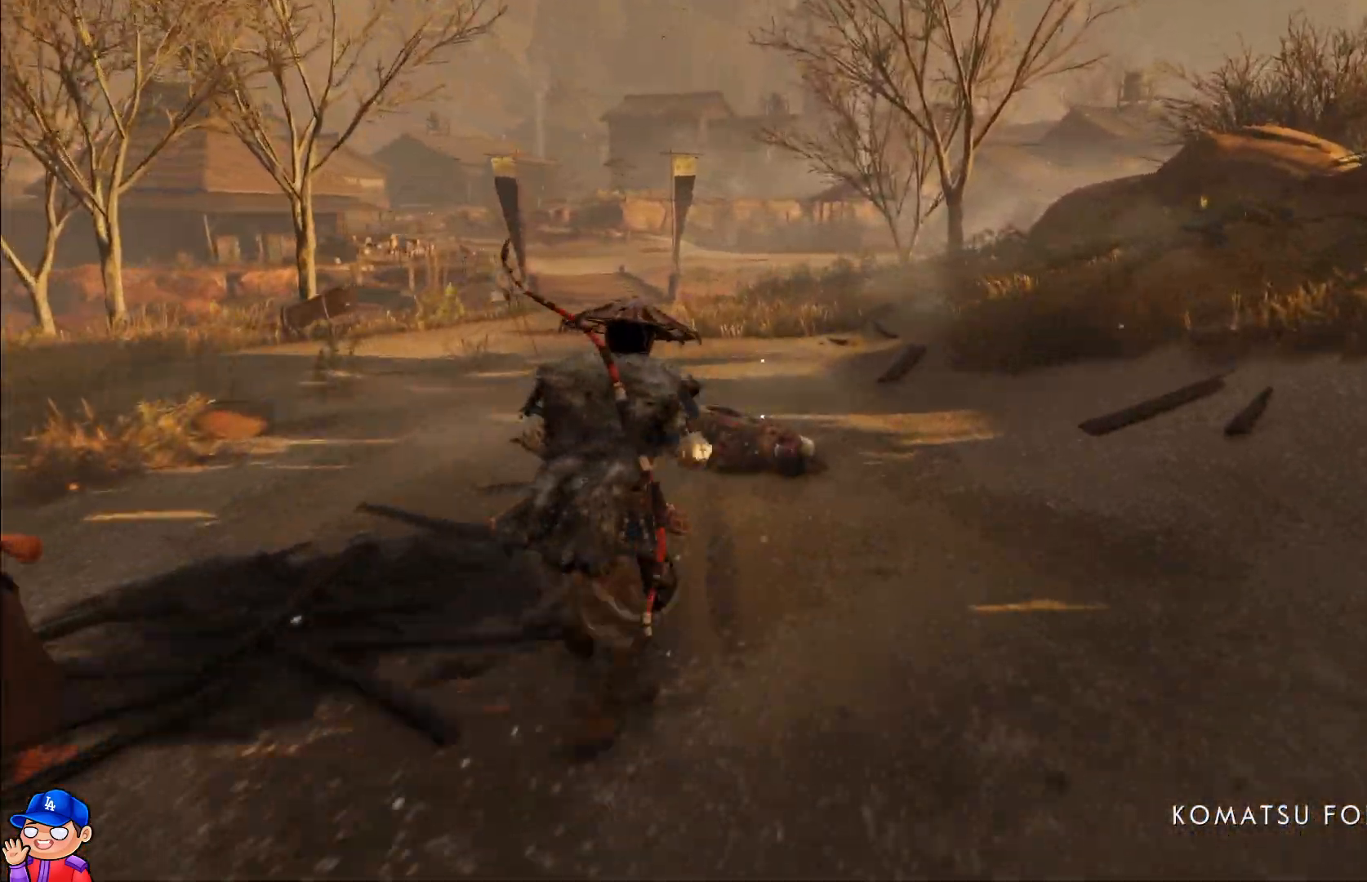
{"buttons": [], "left_stick": "up", "right_stick": "center", "events": [[367, "R2", "down"], [483, "R2", "up"]]}
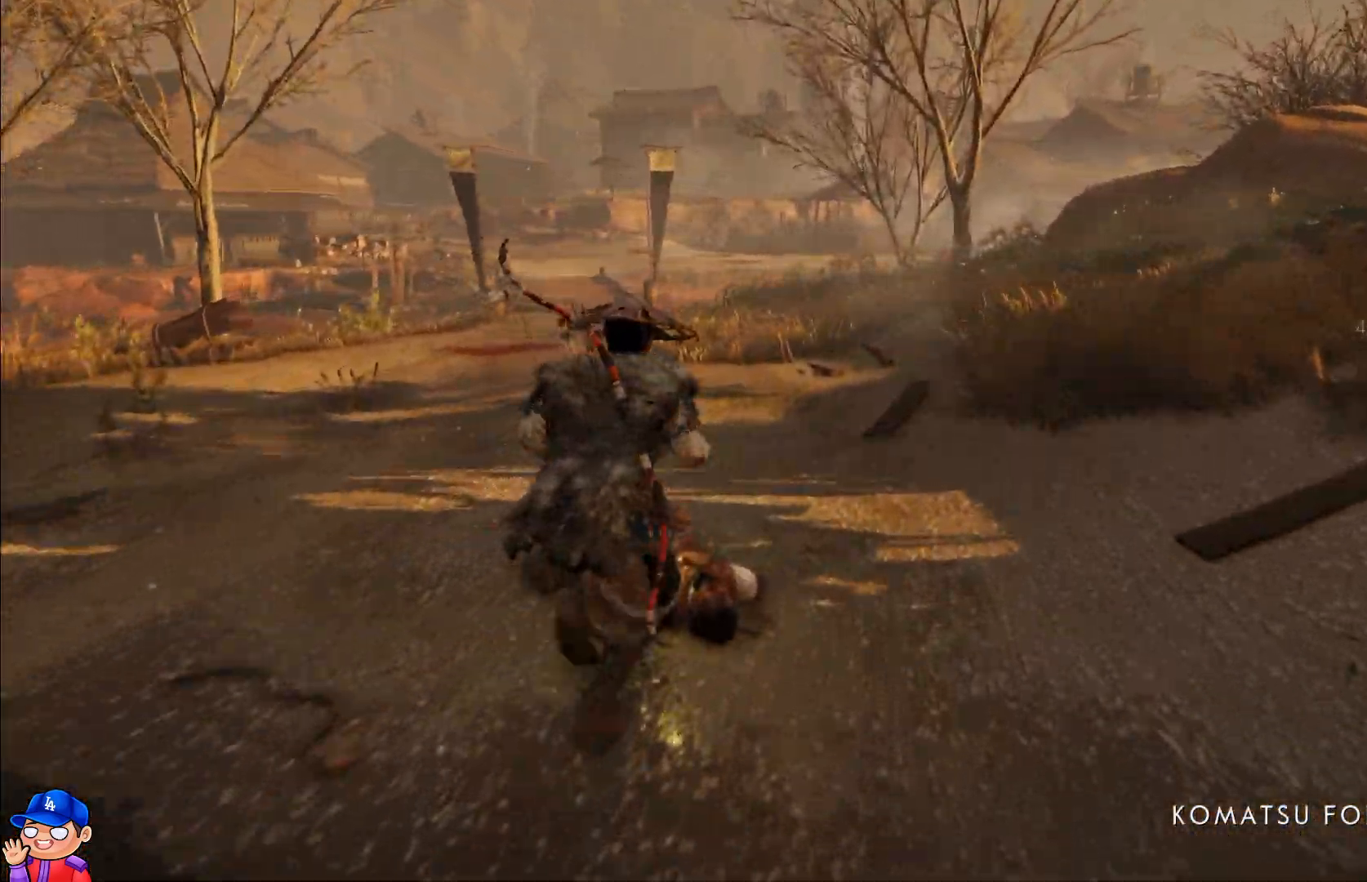
{"buttons": [], "left_stick": "up", "right_stick": "center", "events": [[100, "R2", "down"], [183, "R2", "up"]]}
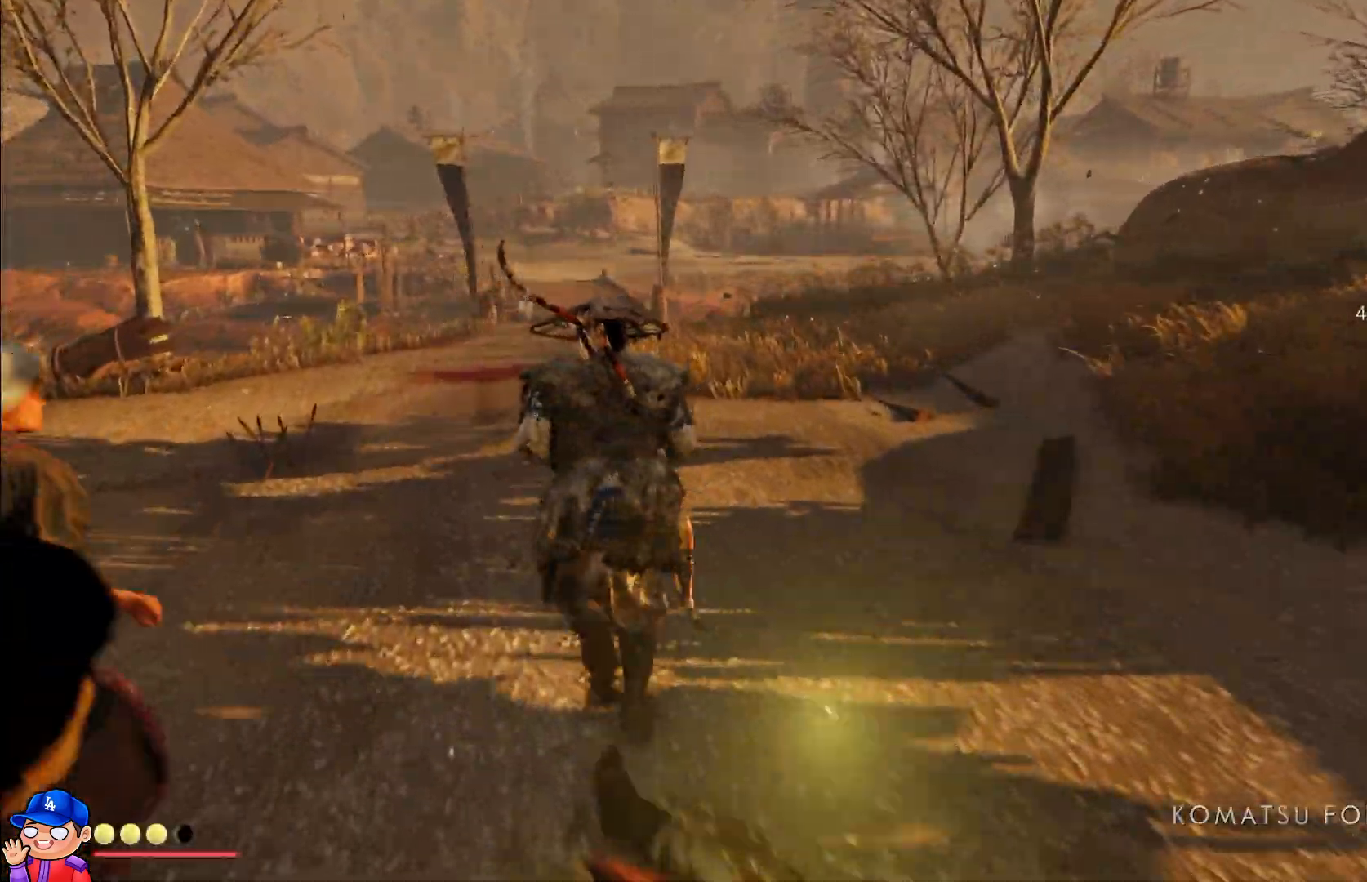
{"buttons": [], "left_stick": "up", "right_stick": "center", "events": []}
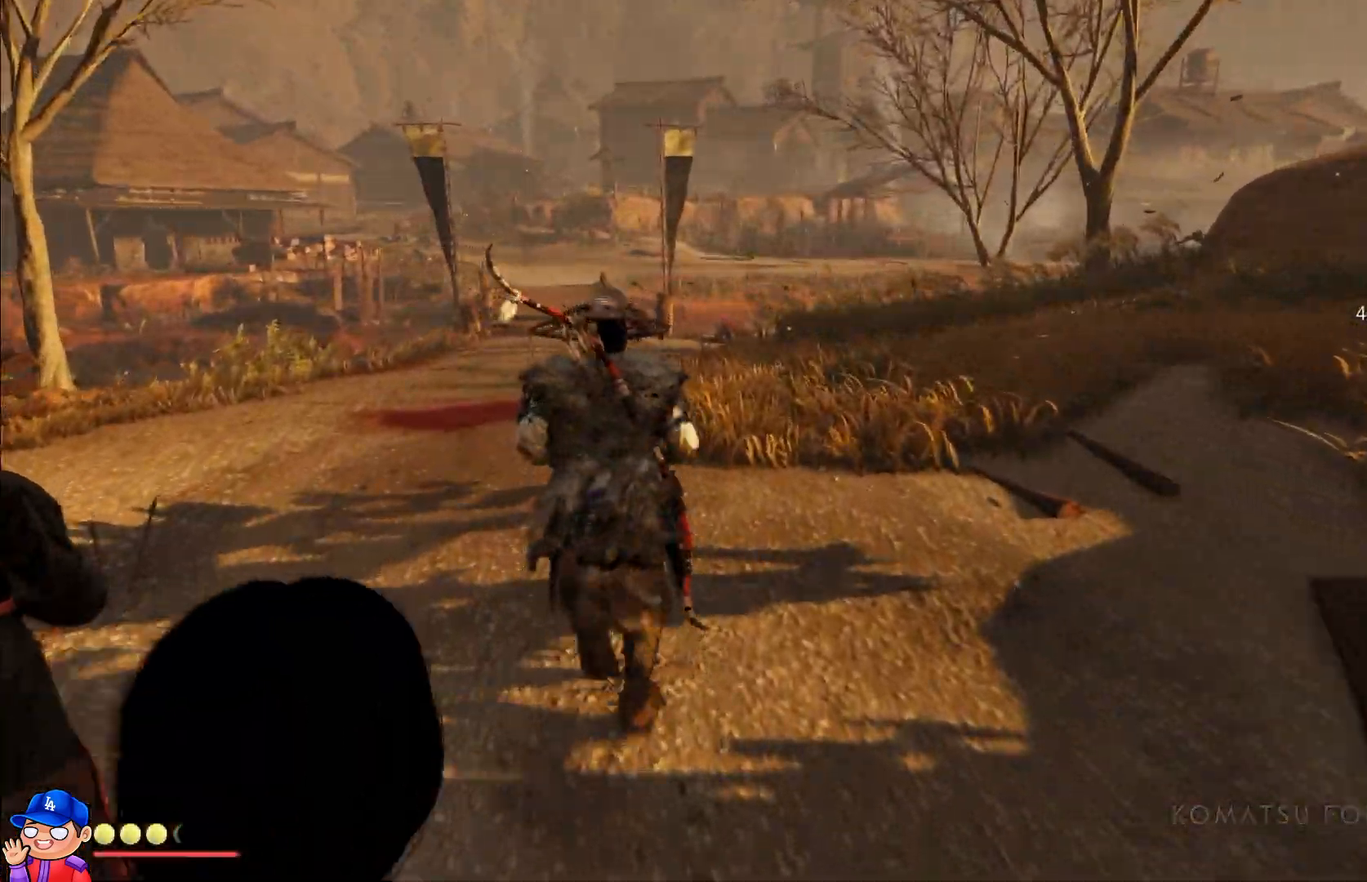
{"buttons": [], "left_stick": "up", "right_stick": "center", "events": [[183, "right_stick", "up-left"], [350, "right_stick", "left"], [450, "right_stick", "center"]]}
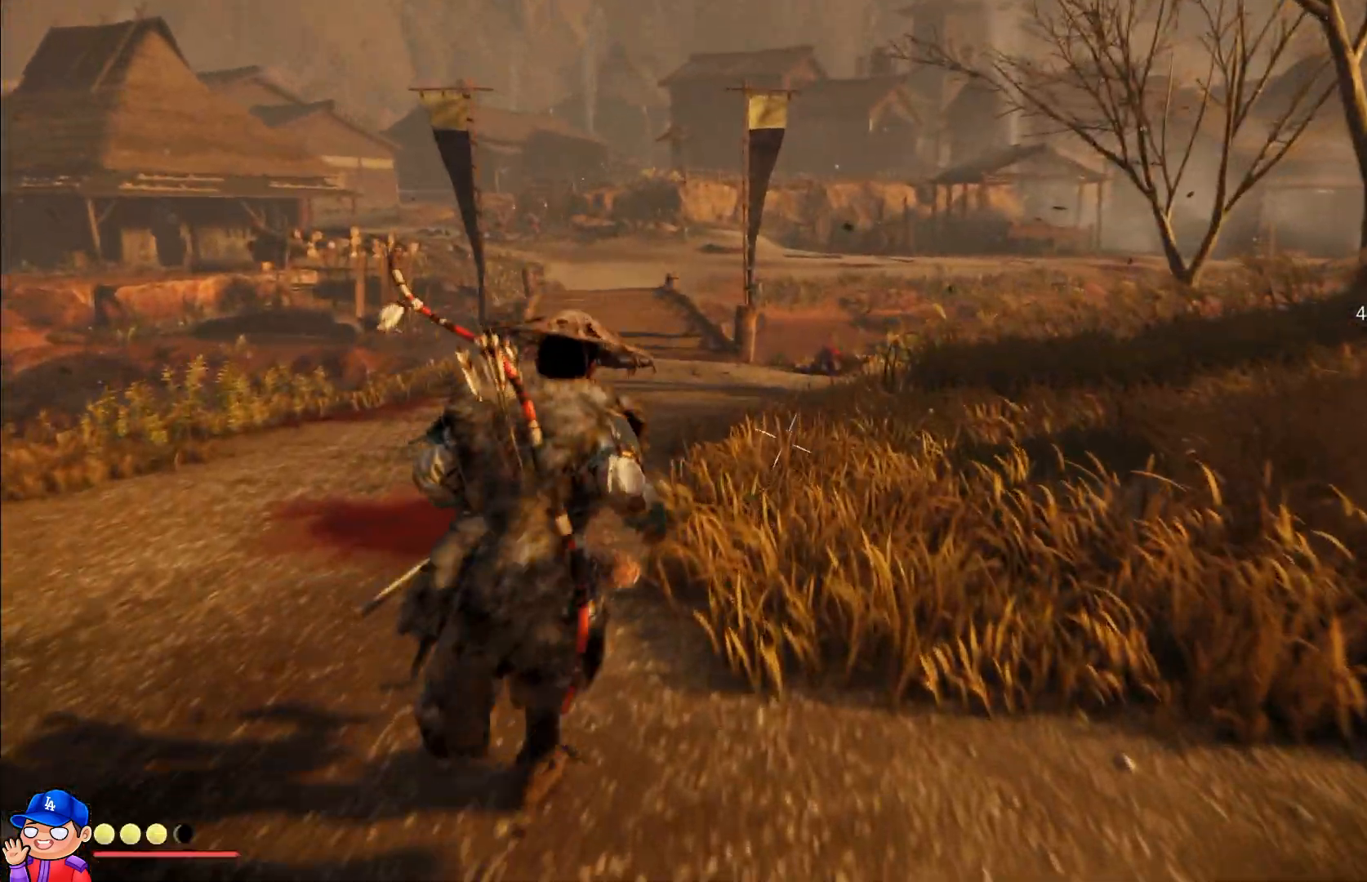
{"buttons": [], "left_stick": "up", "right_stick": "center", "events": []}
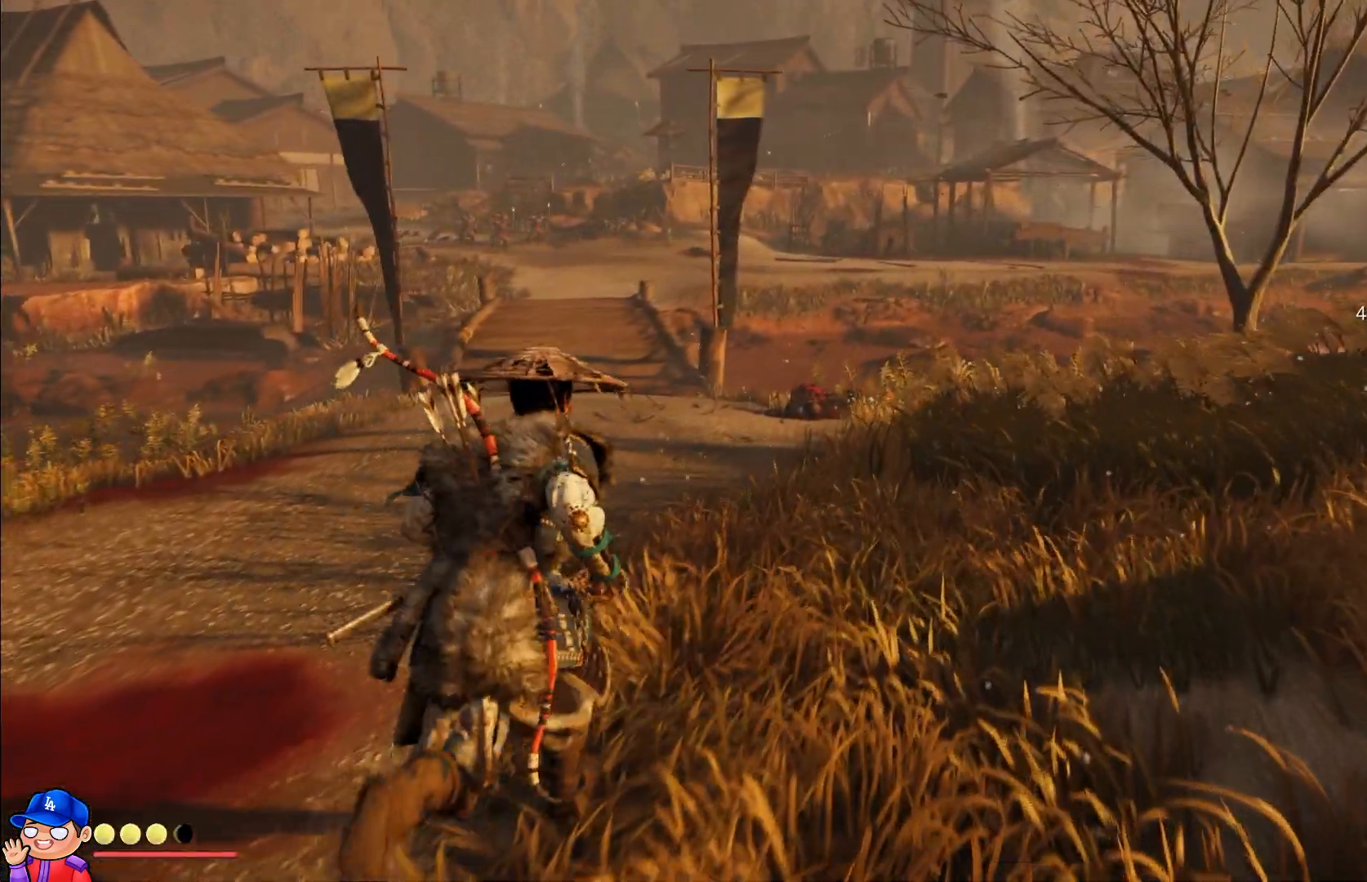
{"buttons": [], "left_stick": "up", "right_stick": "up-left", "events": [[317, "right_stick", "up-left"]]}
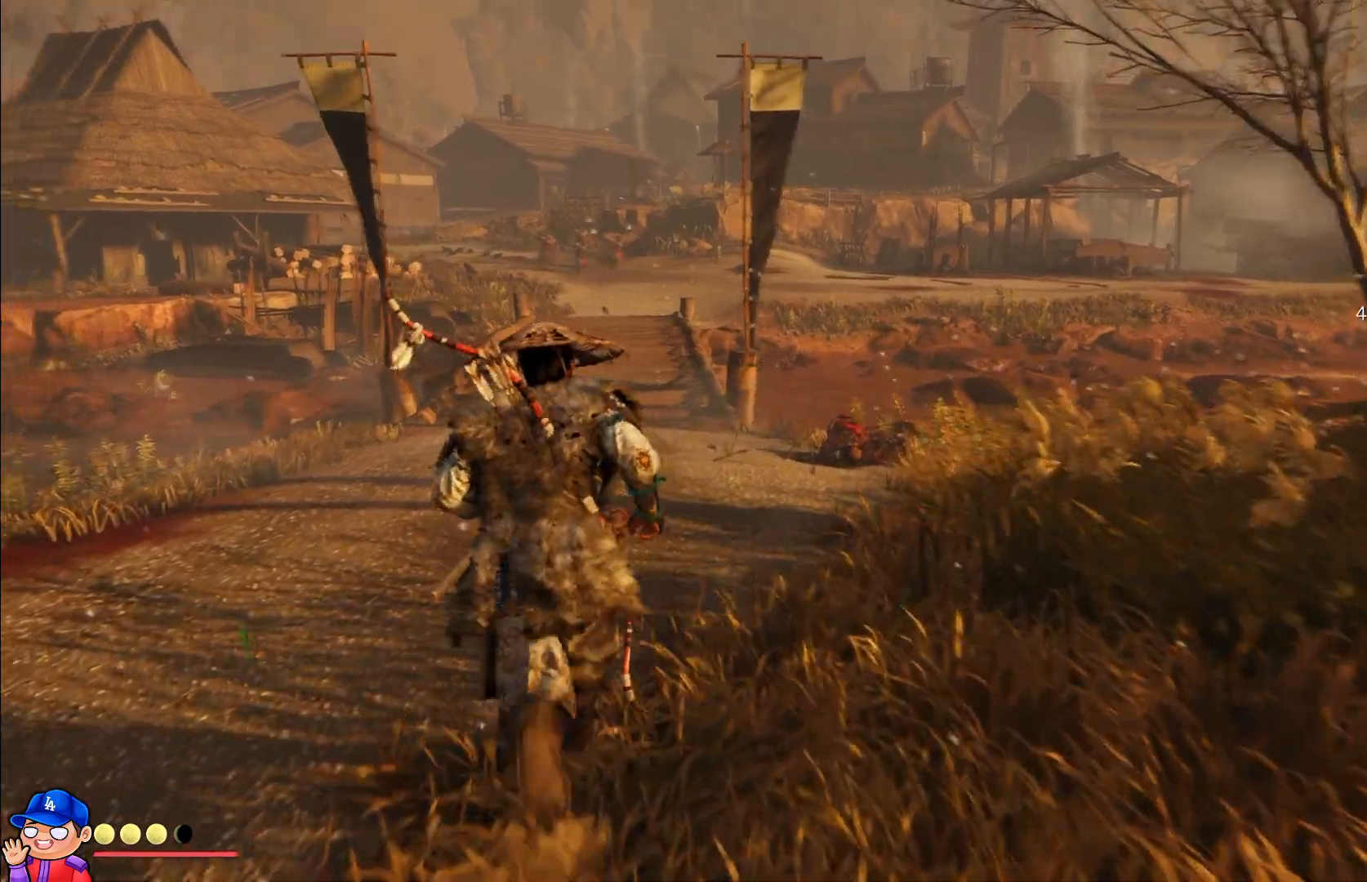
{"buttons": [], "left_stick": "up", "right_stick": "up", "events": [[150, "right_stick", "up"]]}
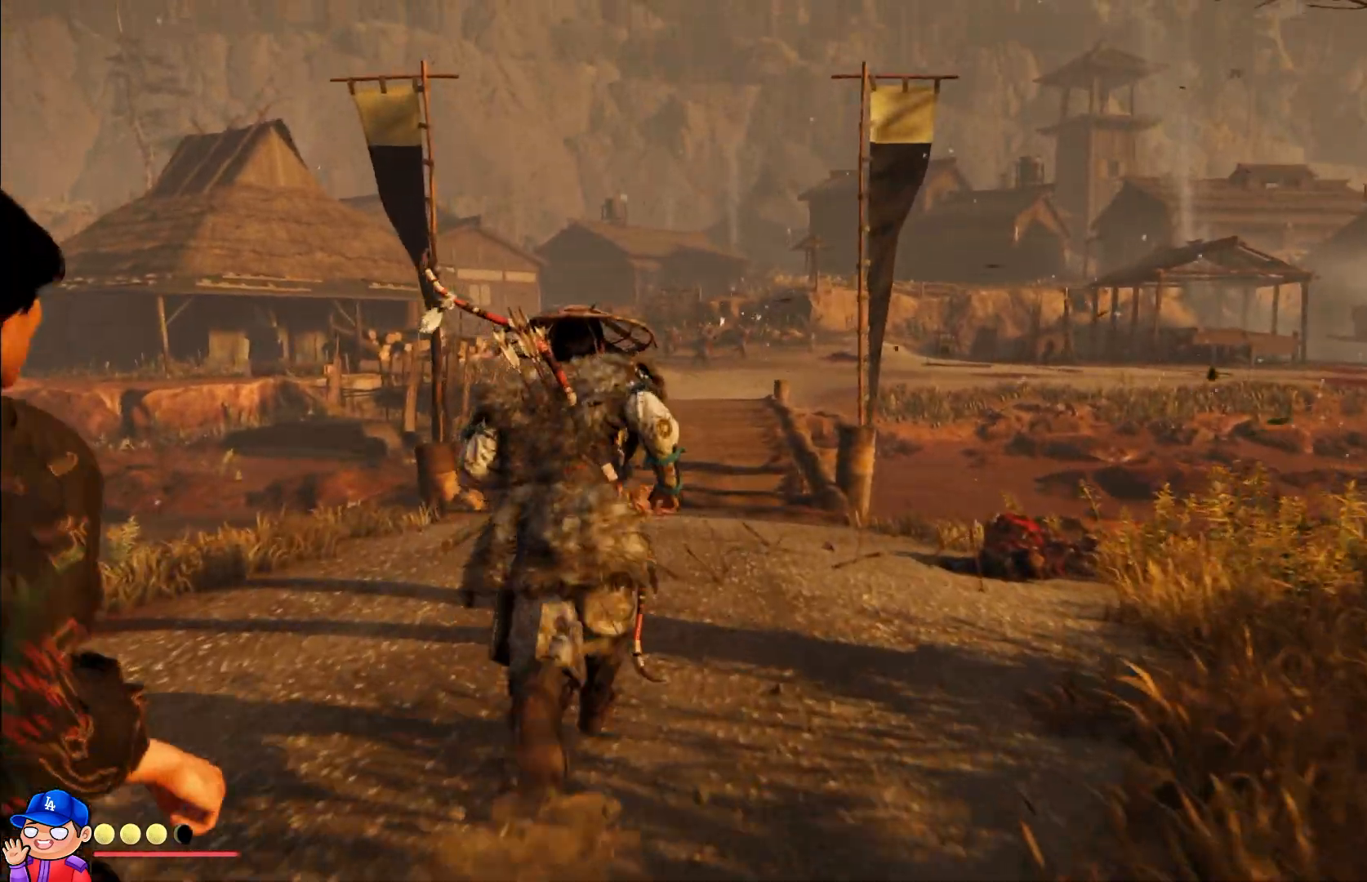
{"buttons": [], "left_stick": "center", "right_stick": "center", "events": [[67, "right_stick", "center"], [300, "left_stick", "center"]]}
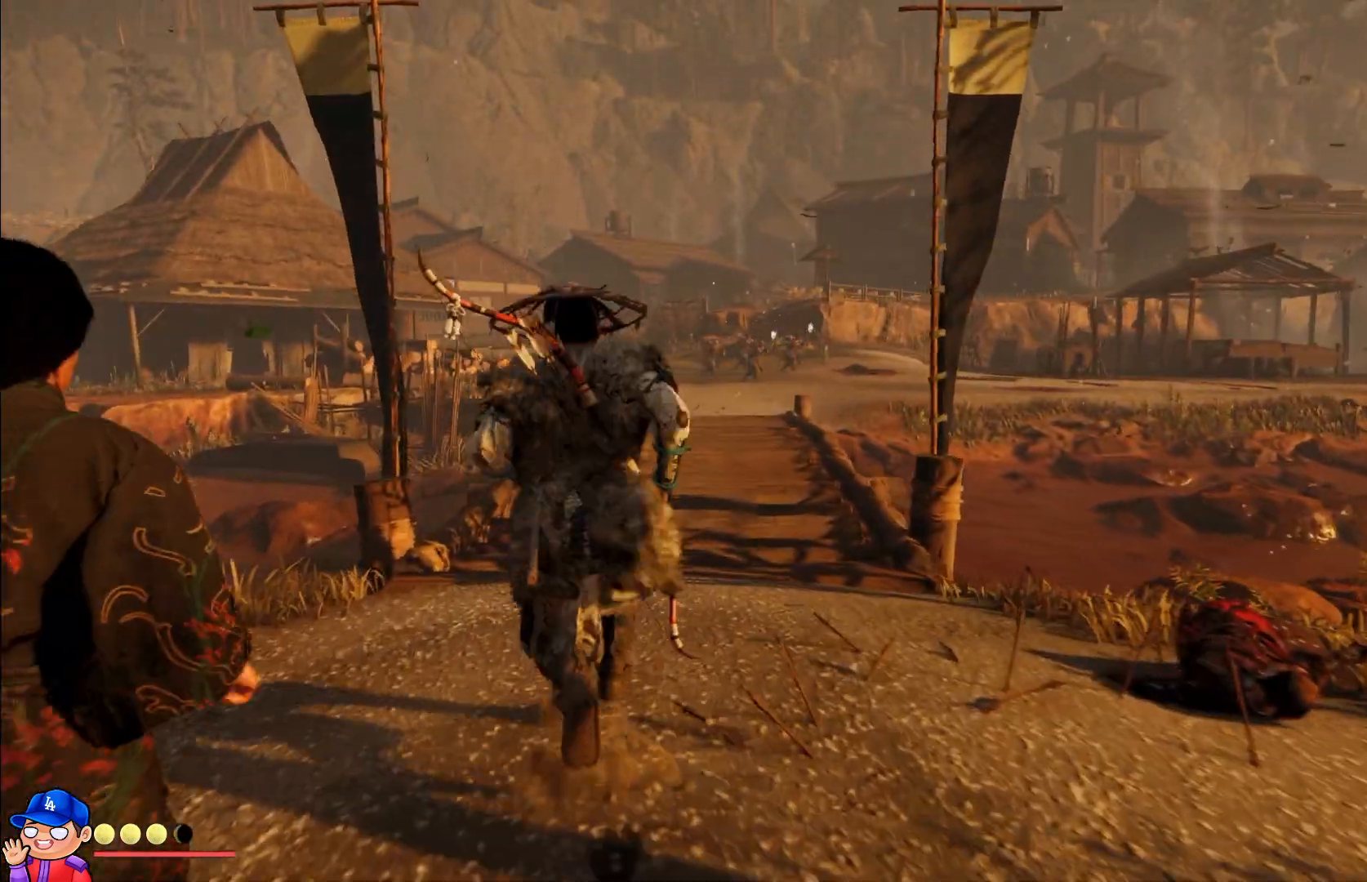
{"buttons": [], "left_stick": "center", "right_stick": "center", "events": []}
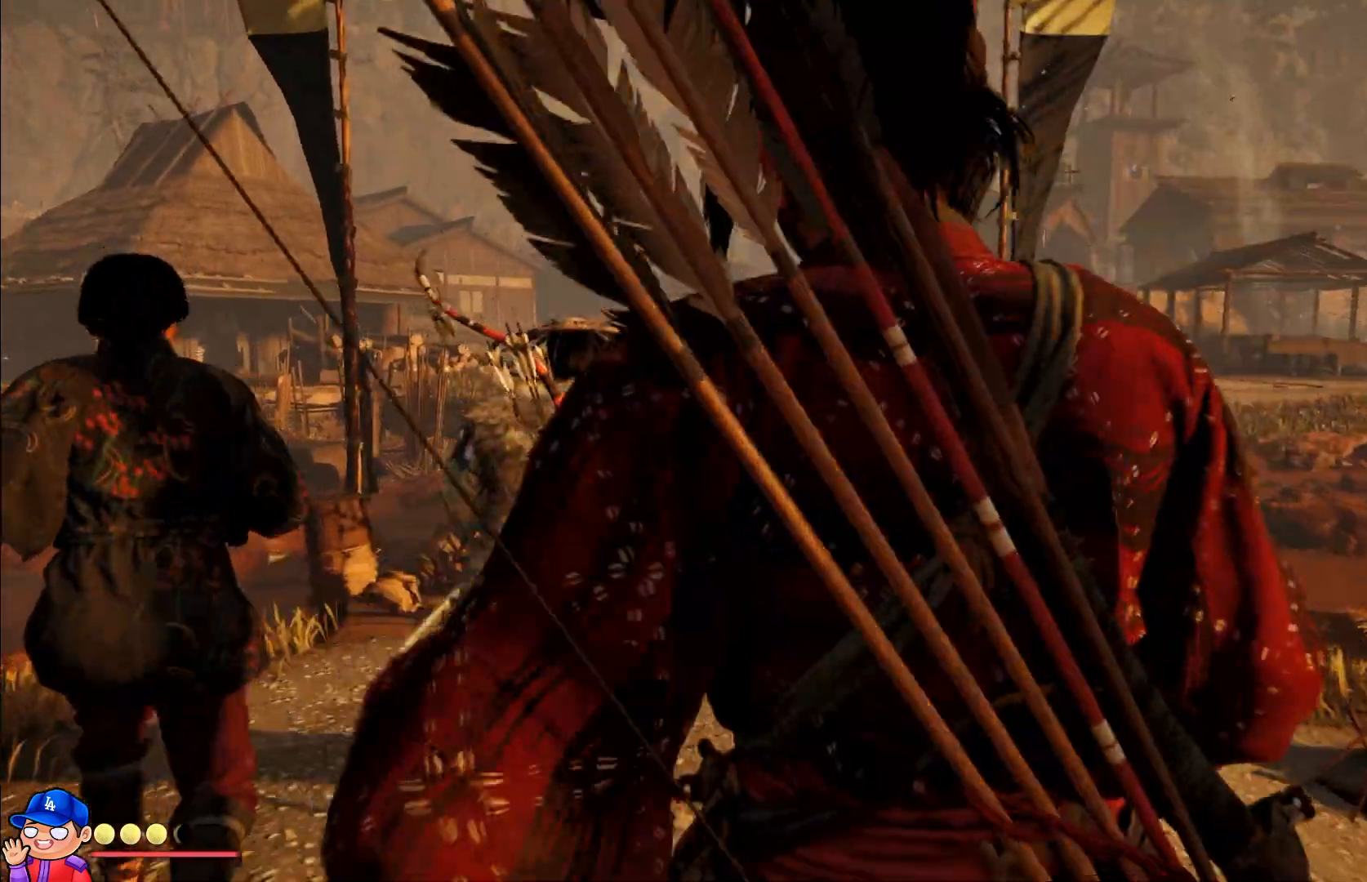
{"buttons": [], "left_stick": "center", "right_stick": "right", "events": [[500, "right_stick", "right"]]}
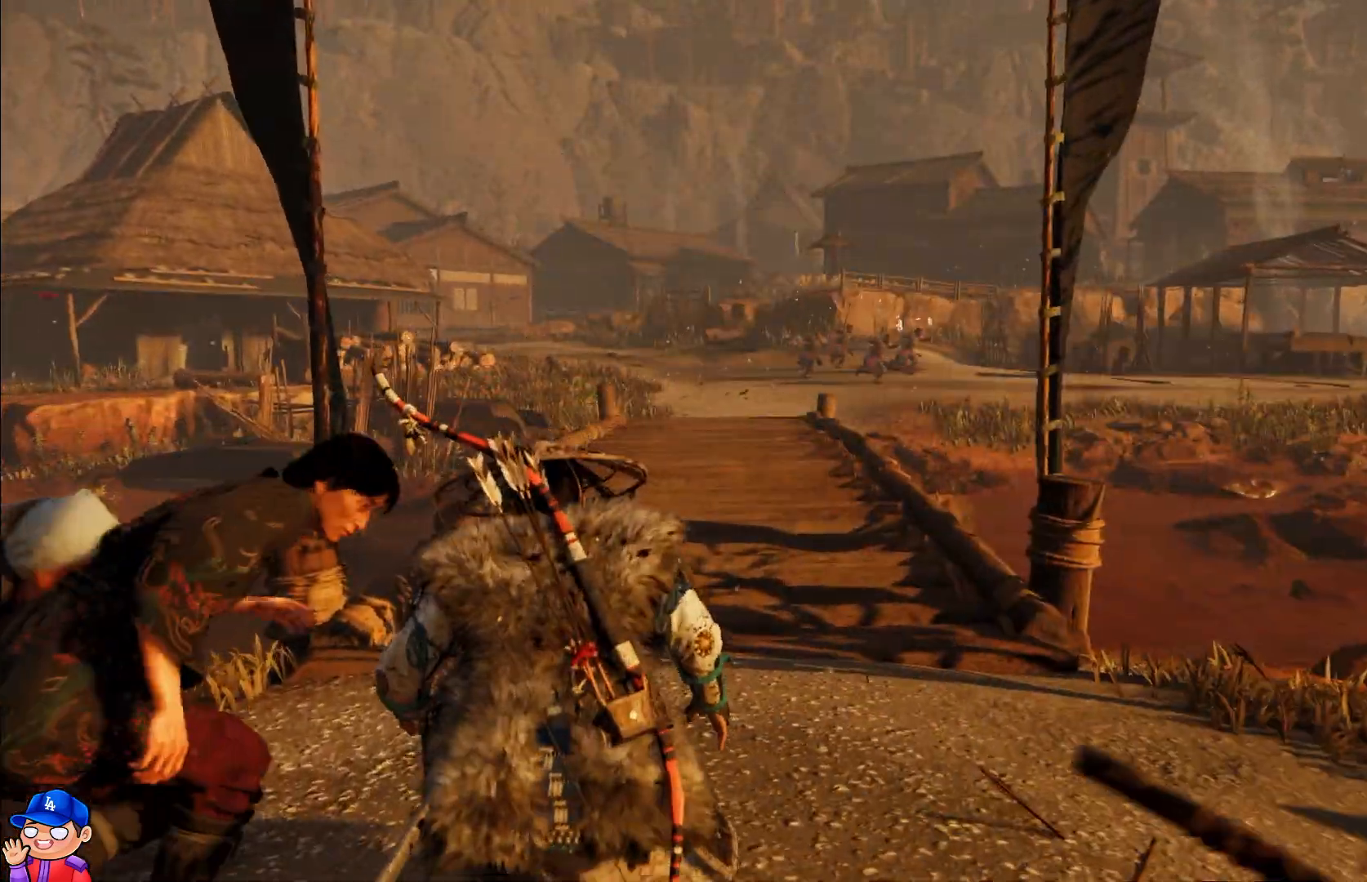
{"buttons": [], "left_stick": "center", "right_stick": "down-right", "events": [[283, "right_stick", "down-right"]]}
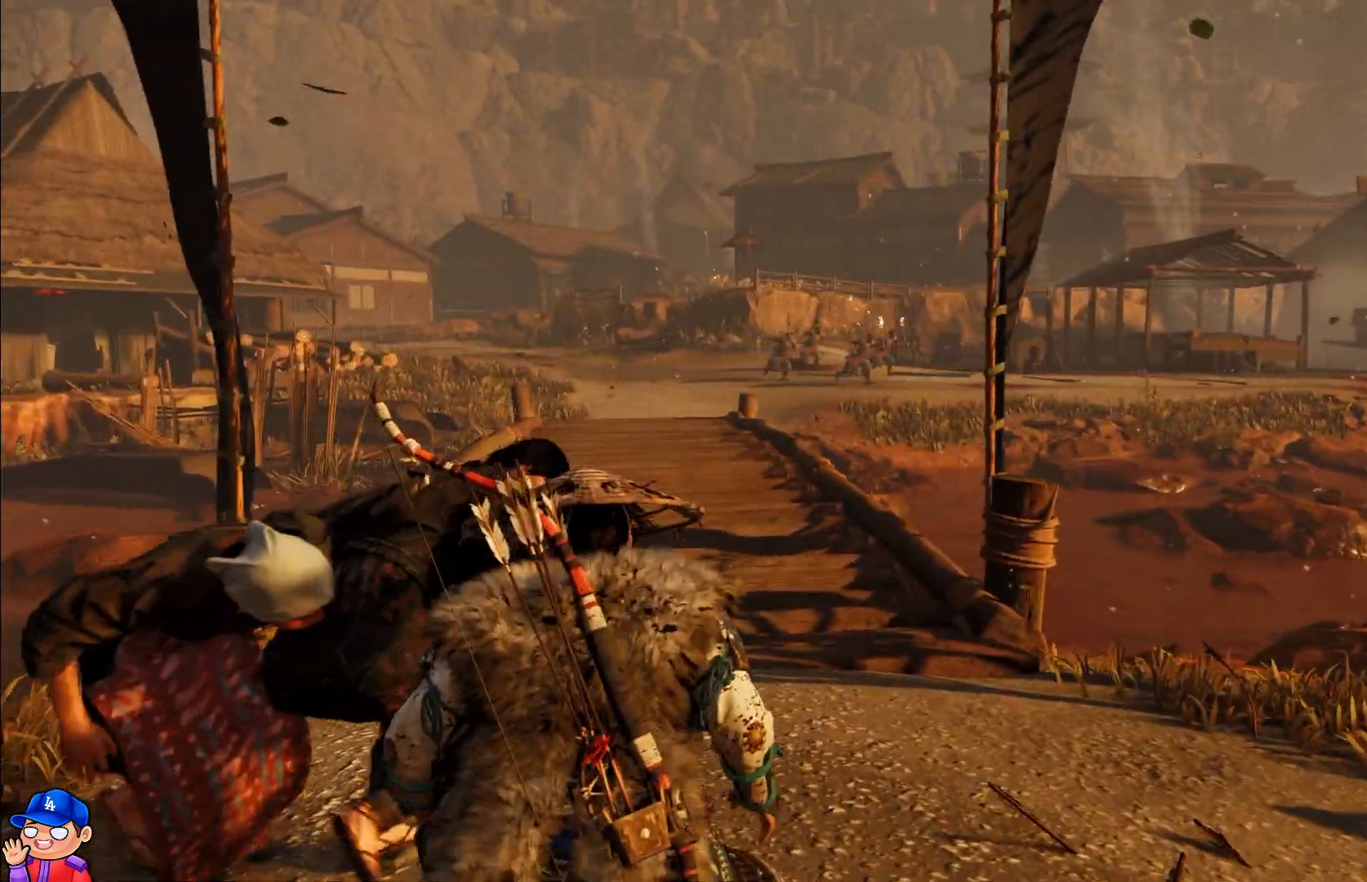
{"buttons": [], "left_stick": "center", "right_stick": "down-right", "events": [[33, "right_stick", "center"], [450, "right_stick", "down-right"]]}
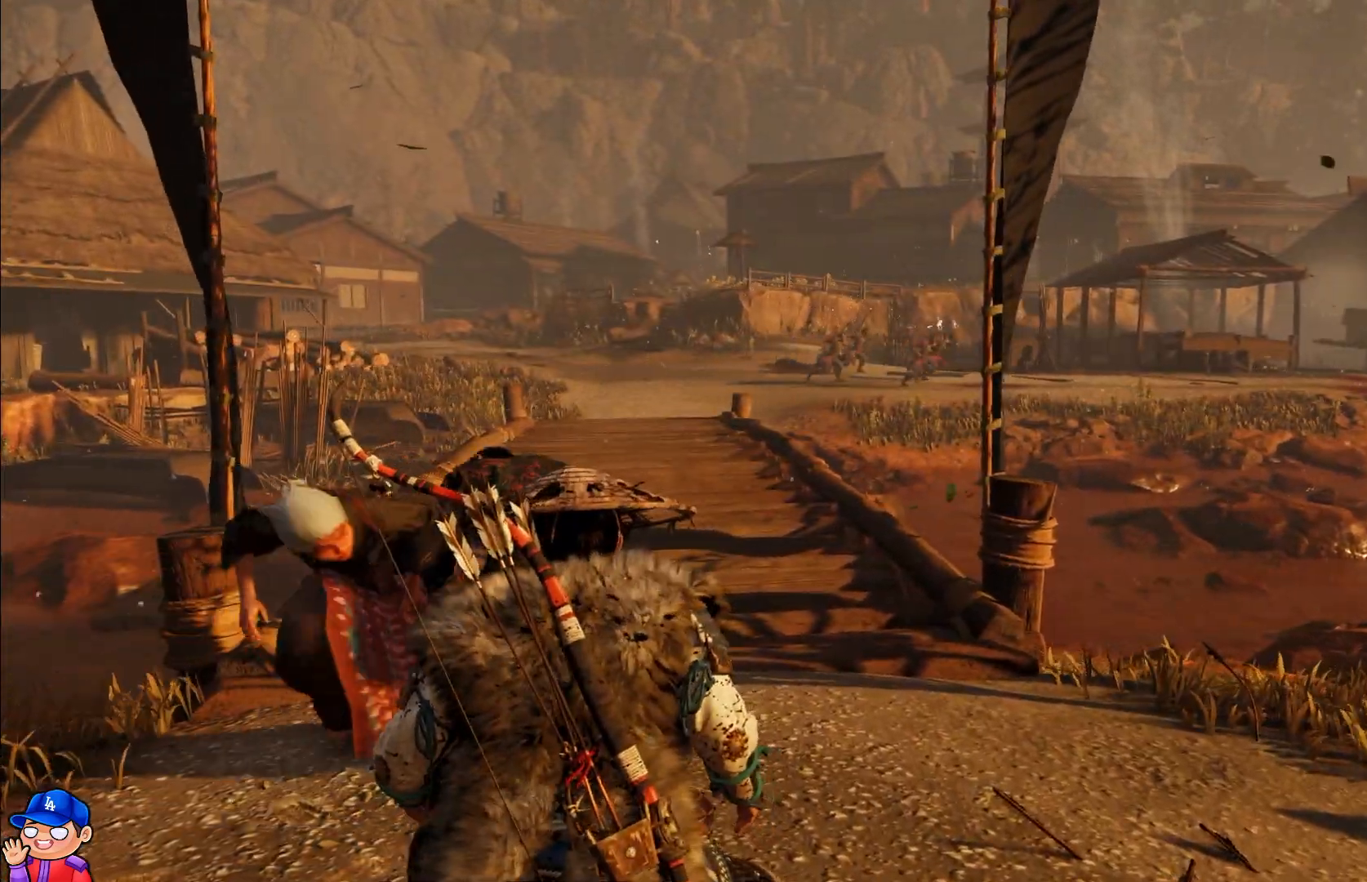
{"buttons": [], "left_stick": "center", "right_stick": "center", "events": [[350, "right_stick", "center"]]}
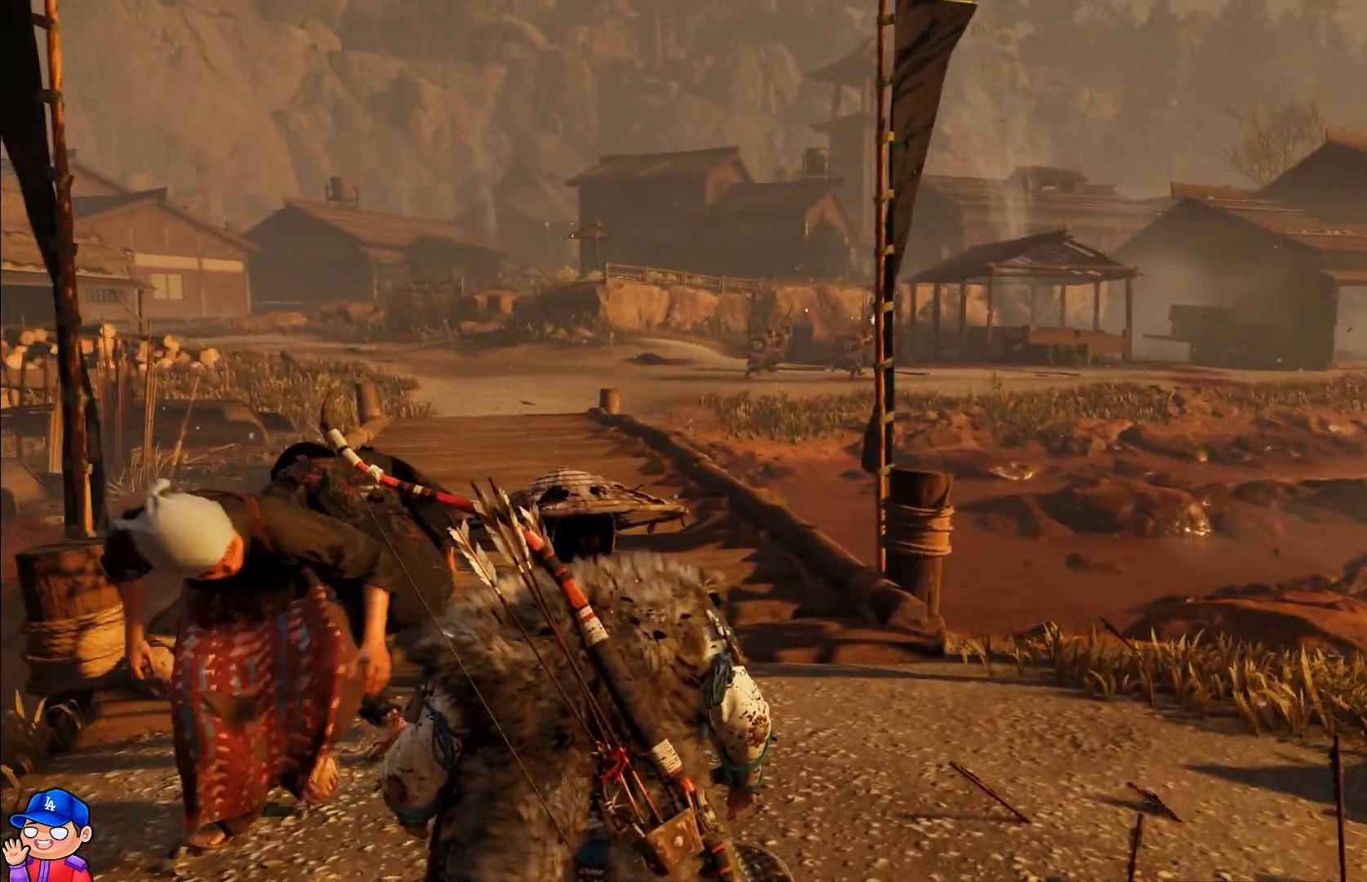
{"buttons": [], "left_stick": "center", "right_stick": "right", "events": [[333, "right_stick", "right"]]}
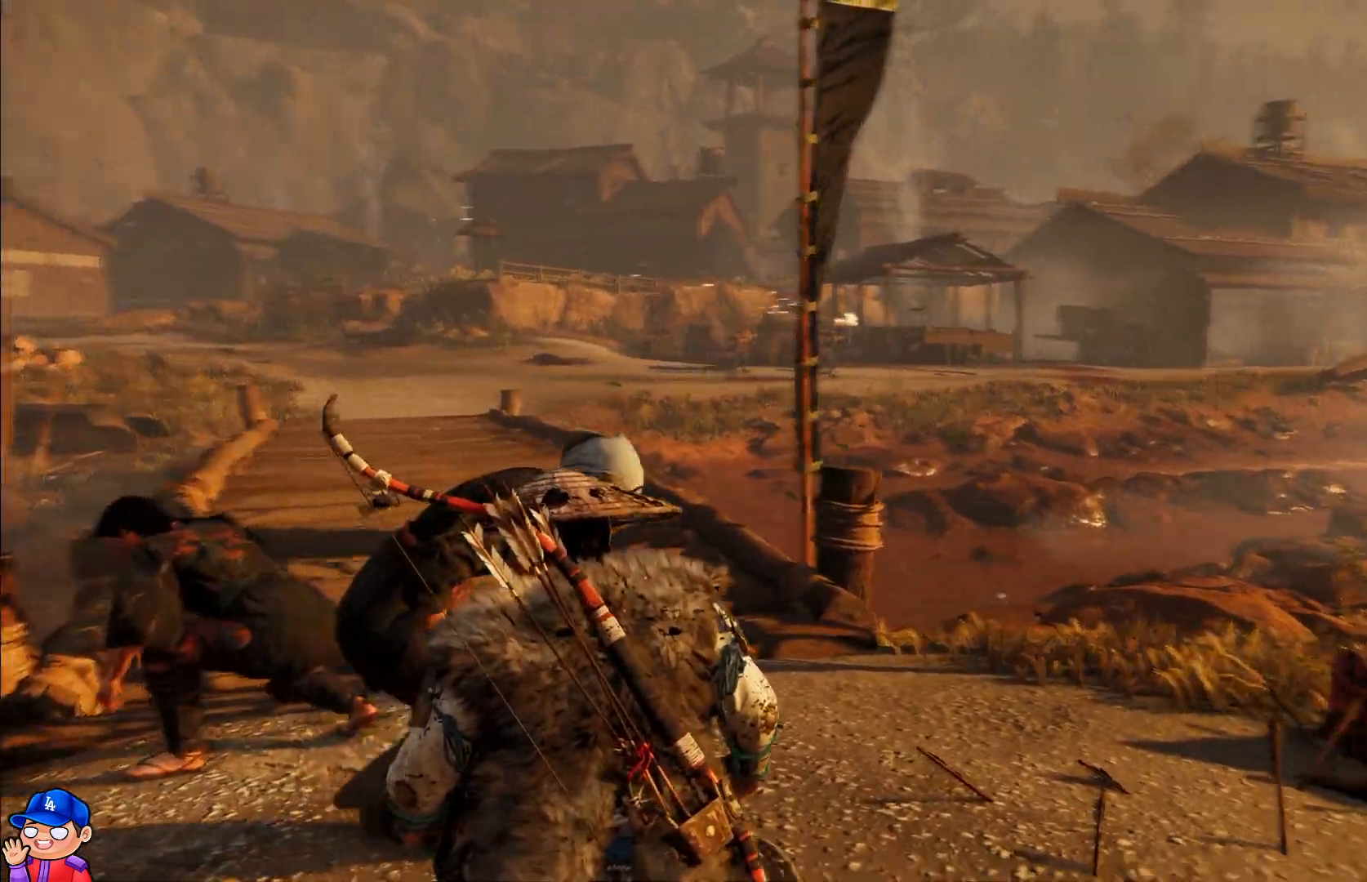
{"buttons": [], "left_stick": "center", "right_stick": "center", "events": [[200, "right_stick", "center"]]}
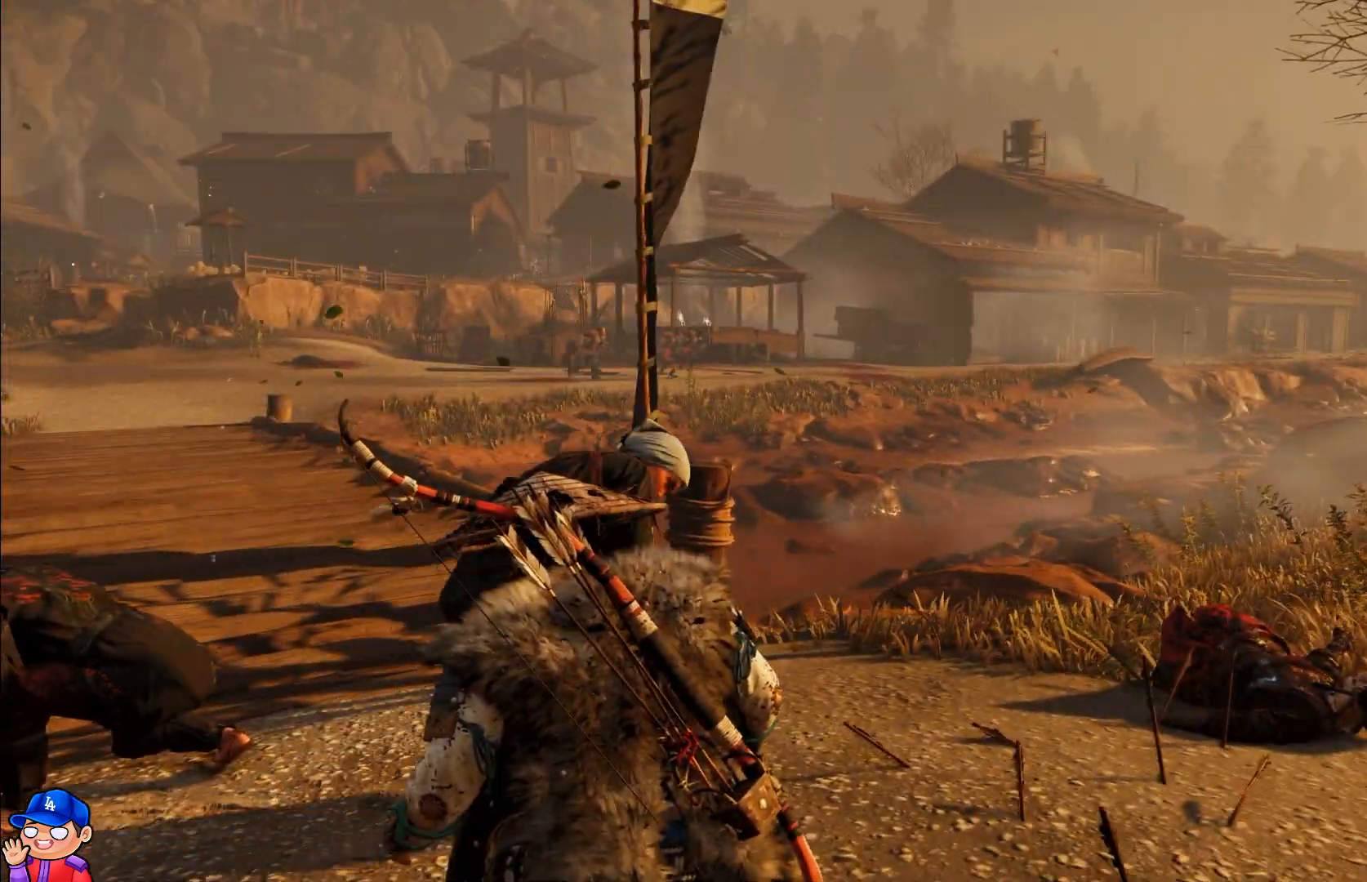
{"buttons": [], "left_stick": "center", "right_stick": "center", "events": []}
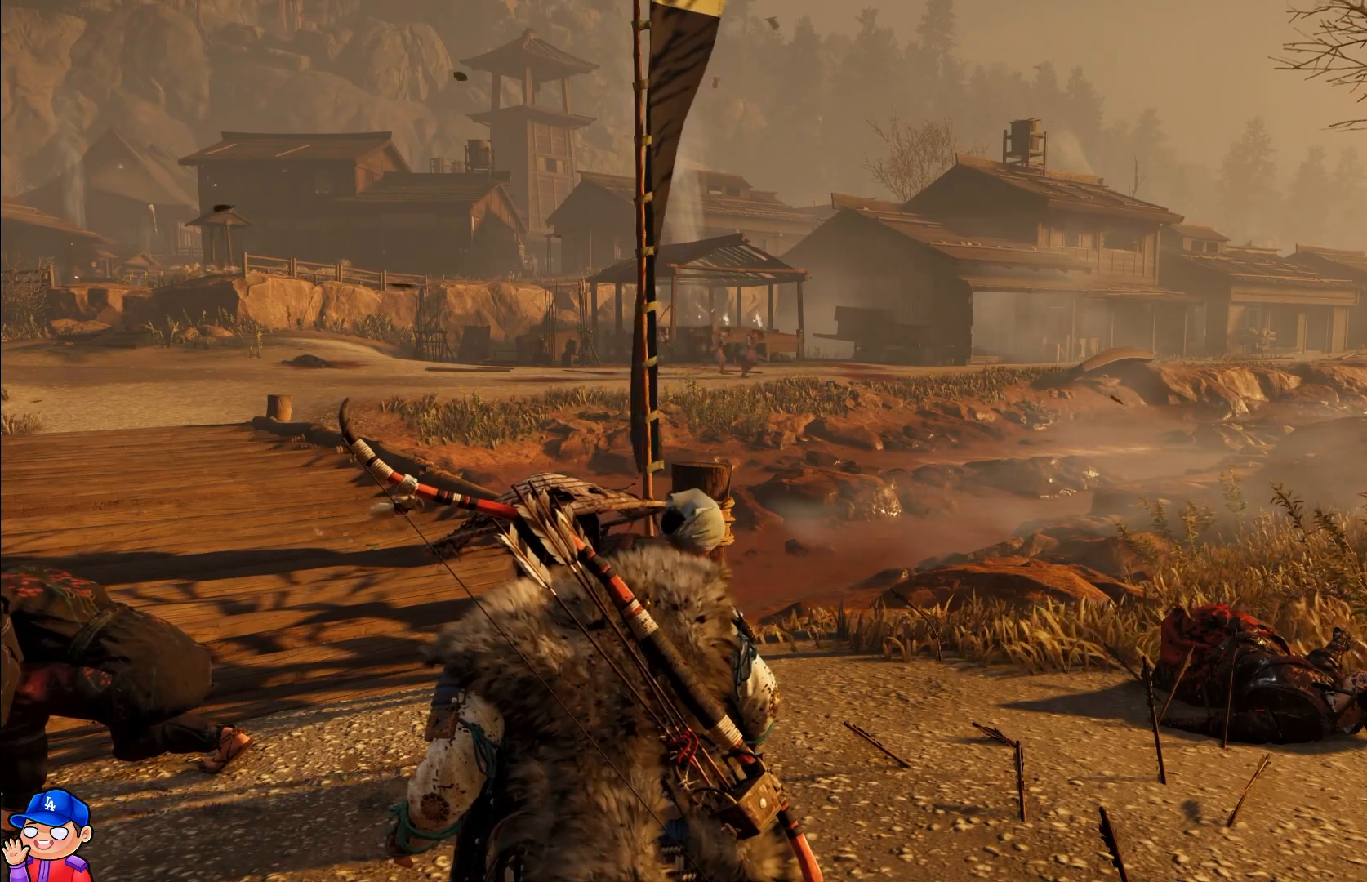
{"buttons": [], "left_stick": "center", "right_stick": "center", "events": []}
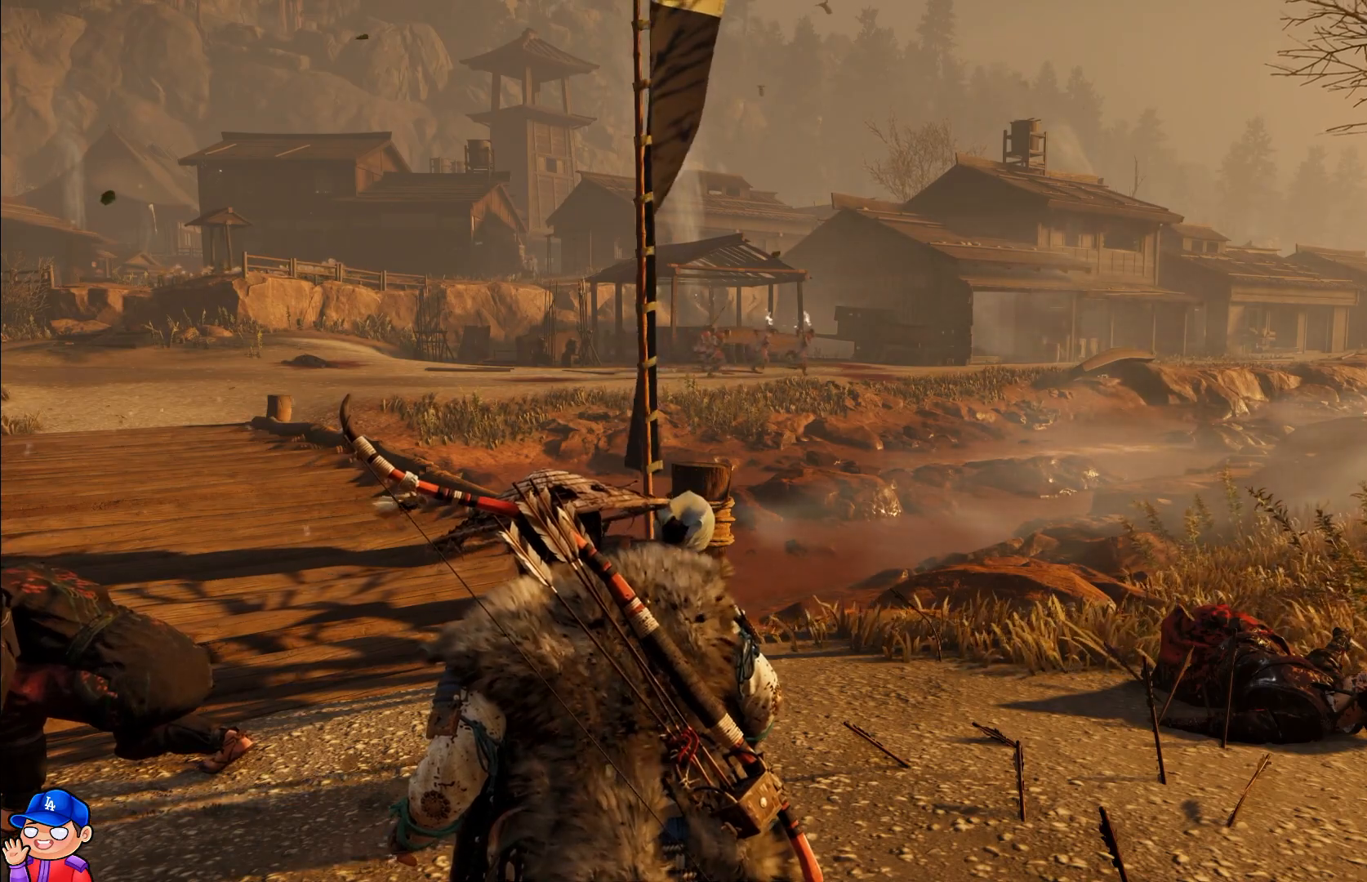
{"buttons": [], "left_stick": "center", "right_stick": "center", "events": []}
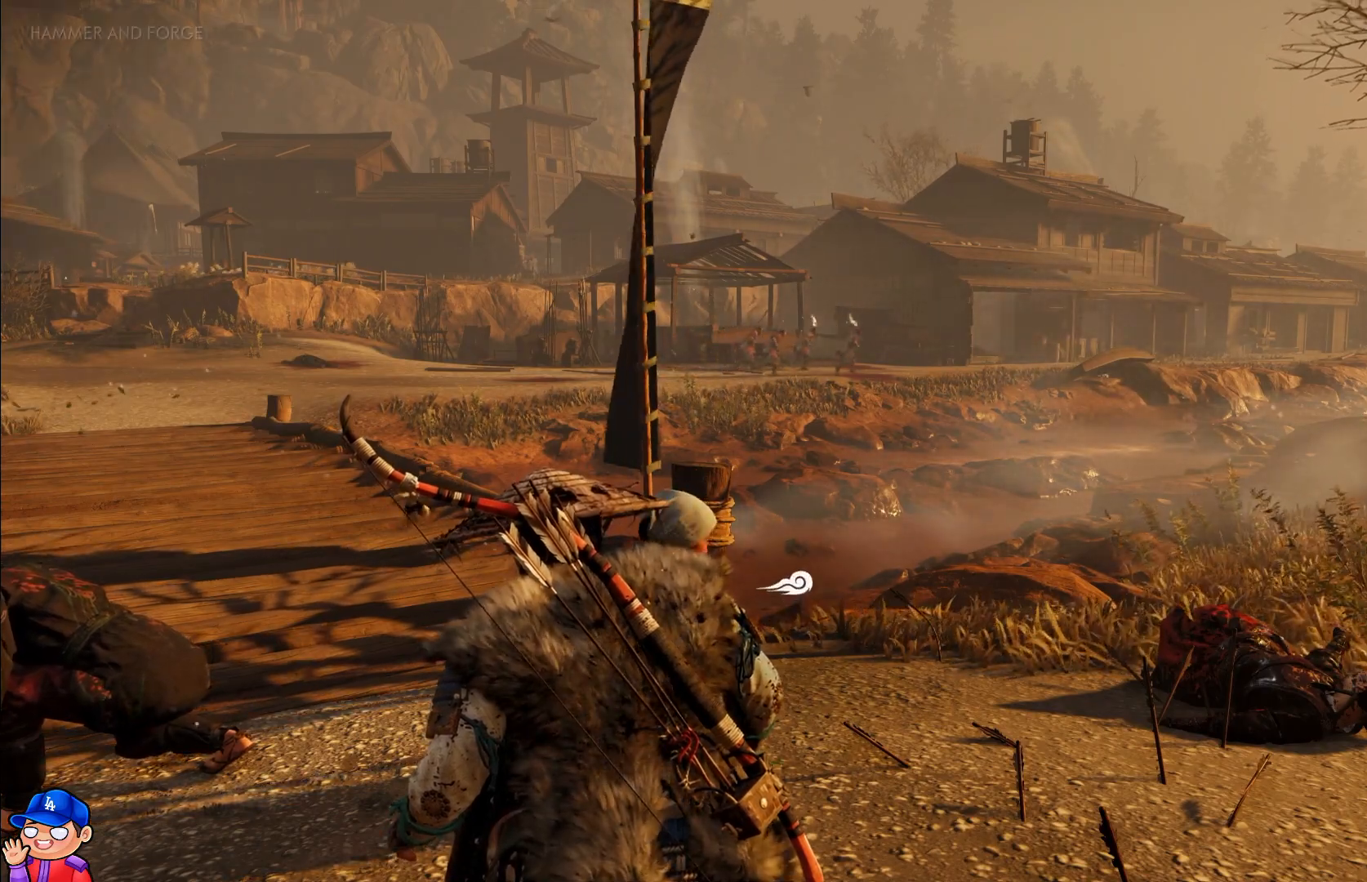
{"buttons": [], "left_stick": "center", "right_stick": "center", "events": []}
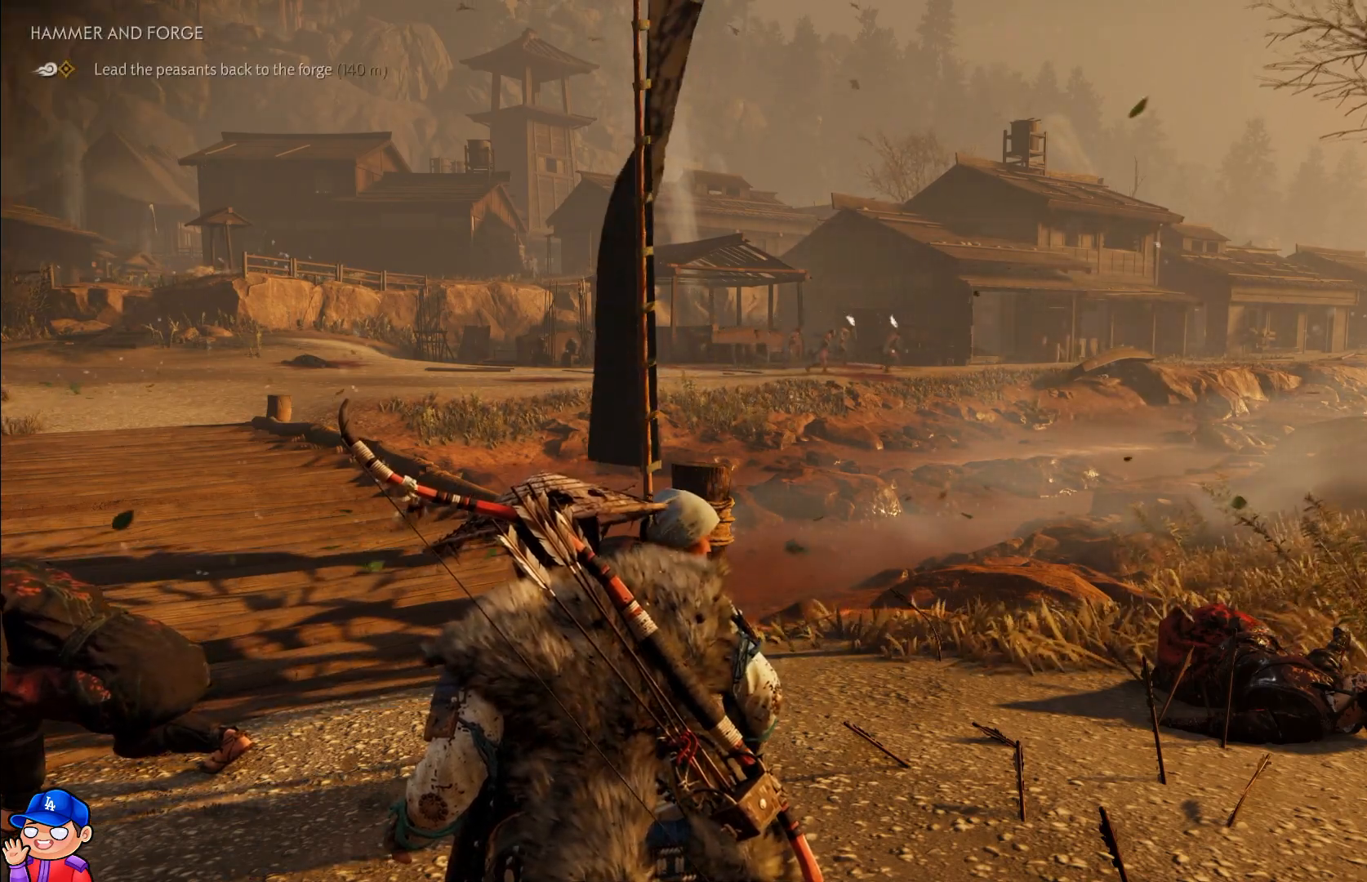
{"buttons": [], "left_stick": "center", "right_stick": "center", "events": []}
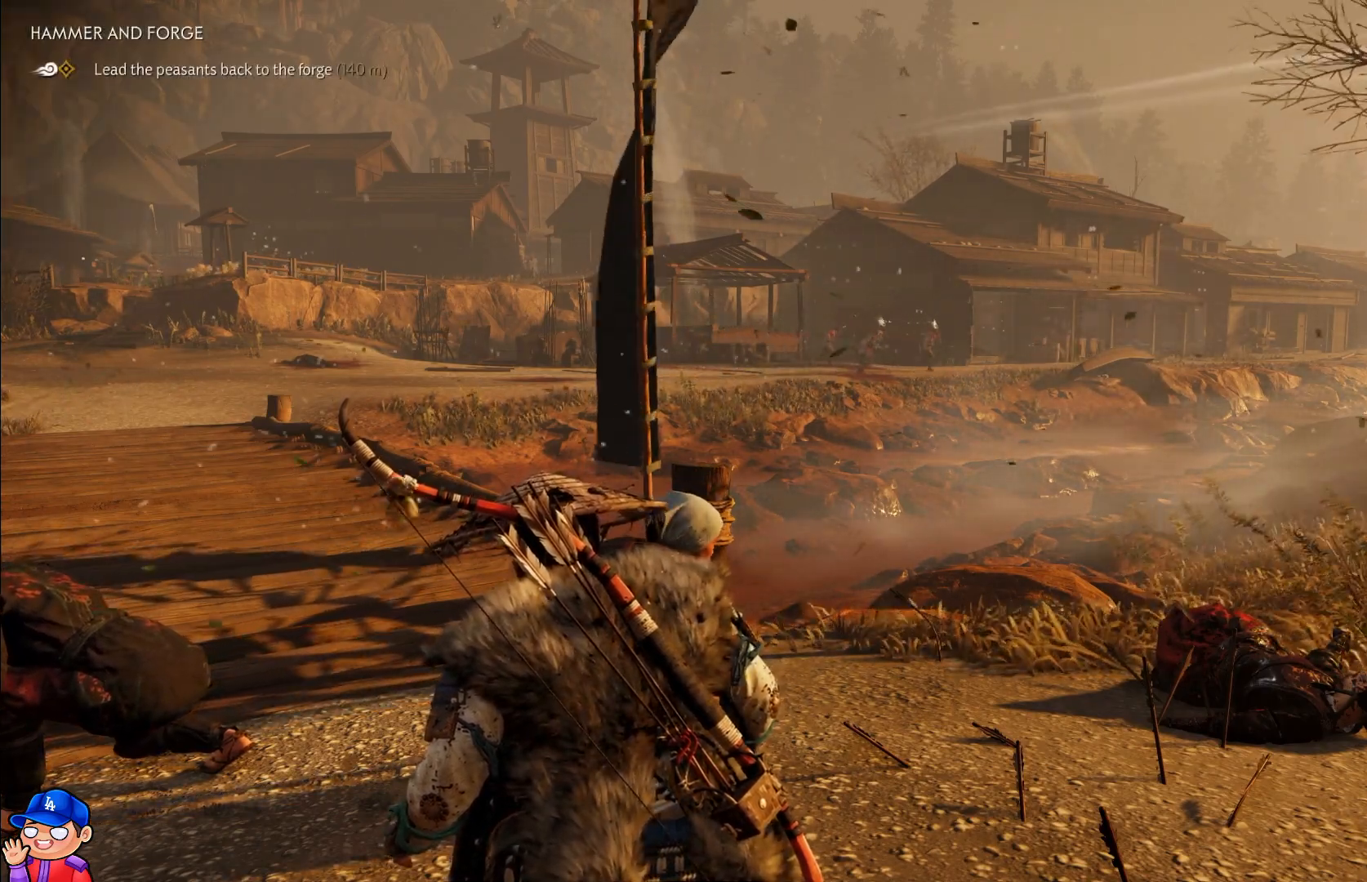
{"buttons": [], "left_stick": "up-left", "right_stick": "left", "events": [[250, "left_stick", "up-left"], [483, "right_stick", "left"]]}
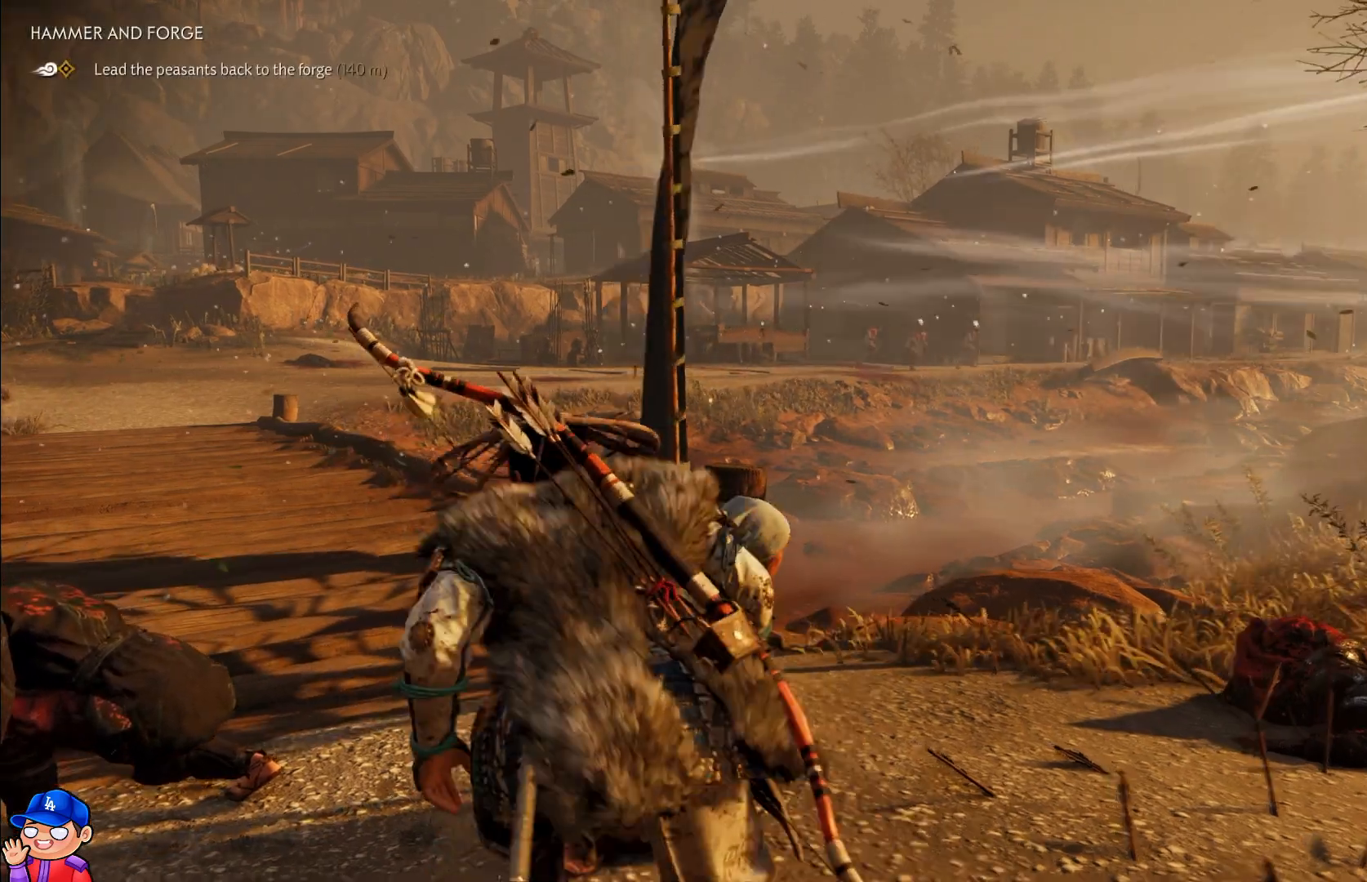
{"buttons": [], "left_stick": "up", "right_stick": "left", "events": [[100, "left_stick", "up"], [283, "right_stick", "center"], [383, "right_stick", "down-left"], [433, "right_stick", "left"]]}
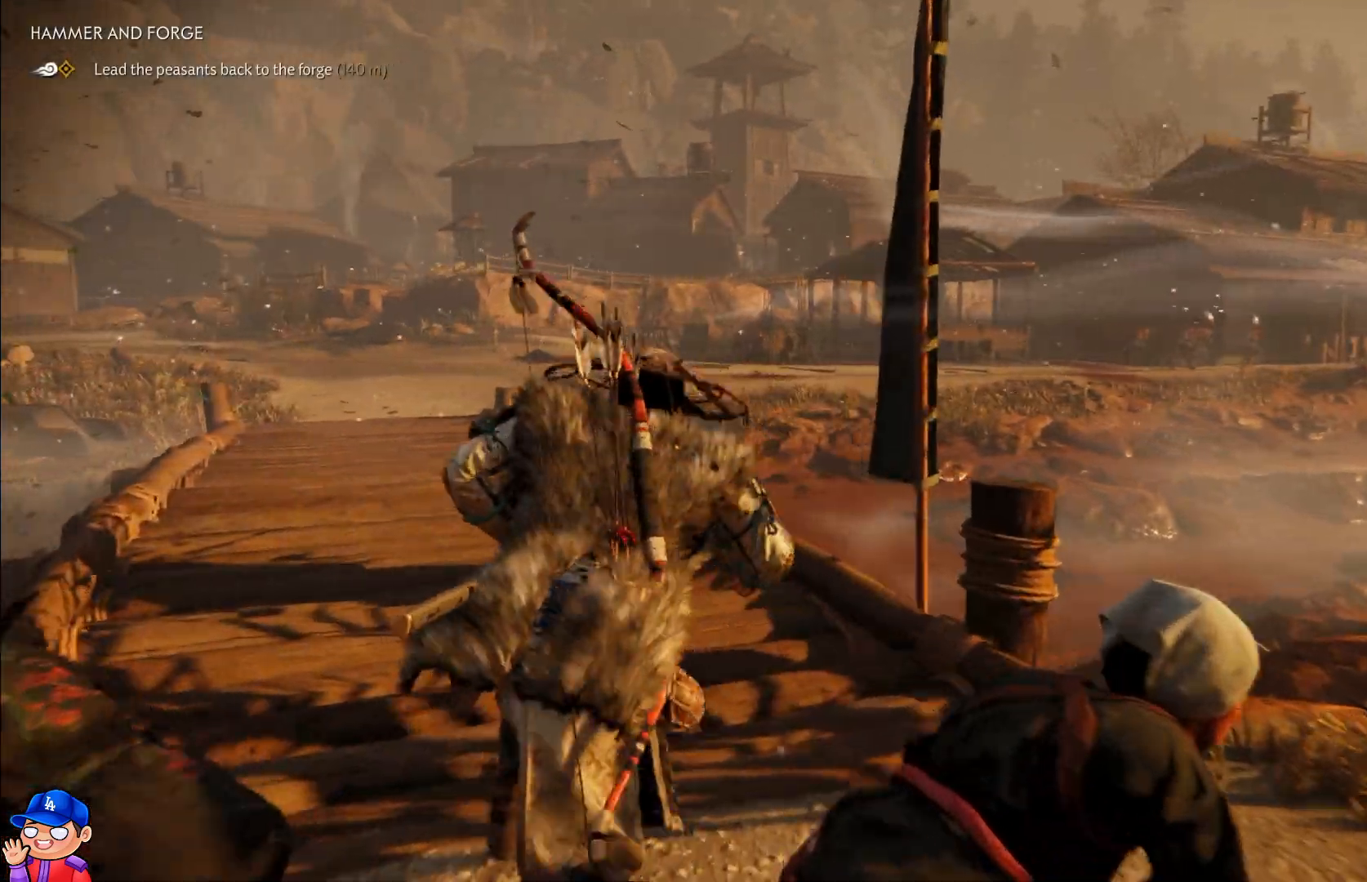
{"buttons": [], "left_stick": "up", "right_stick": "left", "events": [[167, "right_stick", "center"], [317, "right_stick", "left"]]}